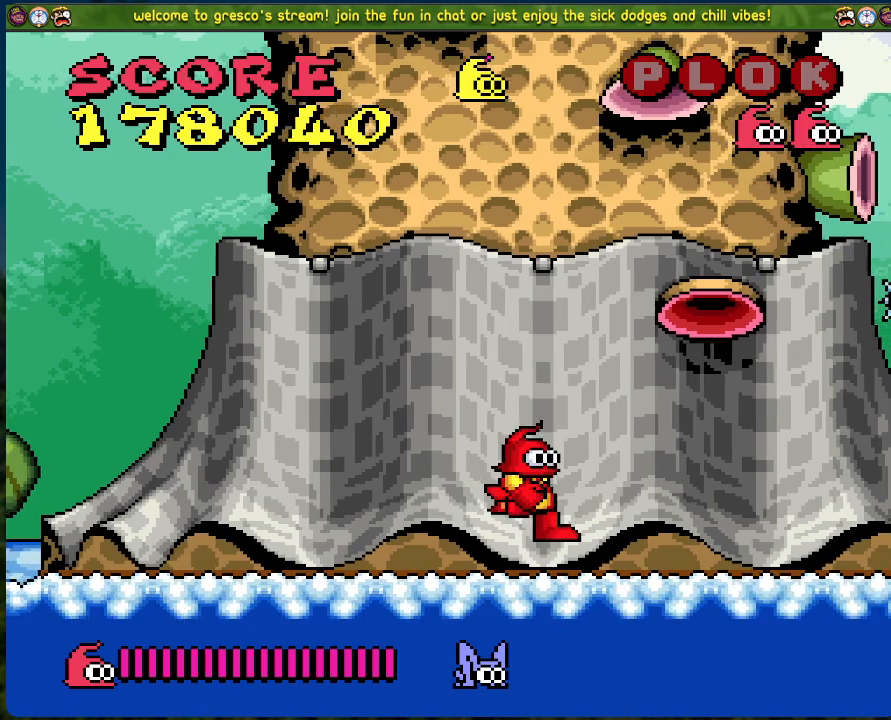
Gameplay with a controller (Xbox layout); each line is a JSON object with the inputs held at the frame after it. "events" lists button and stick changes between this image and that frame as [ms after this image, input, new state], when the widget could be followed in between. Not read: right_stick.
{"buttons": [], "left_stick": "center", "events": [[384, "A", "down"], [384, "DPAD_RIGHT", "up"], [435, "A", "up"]]}
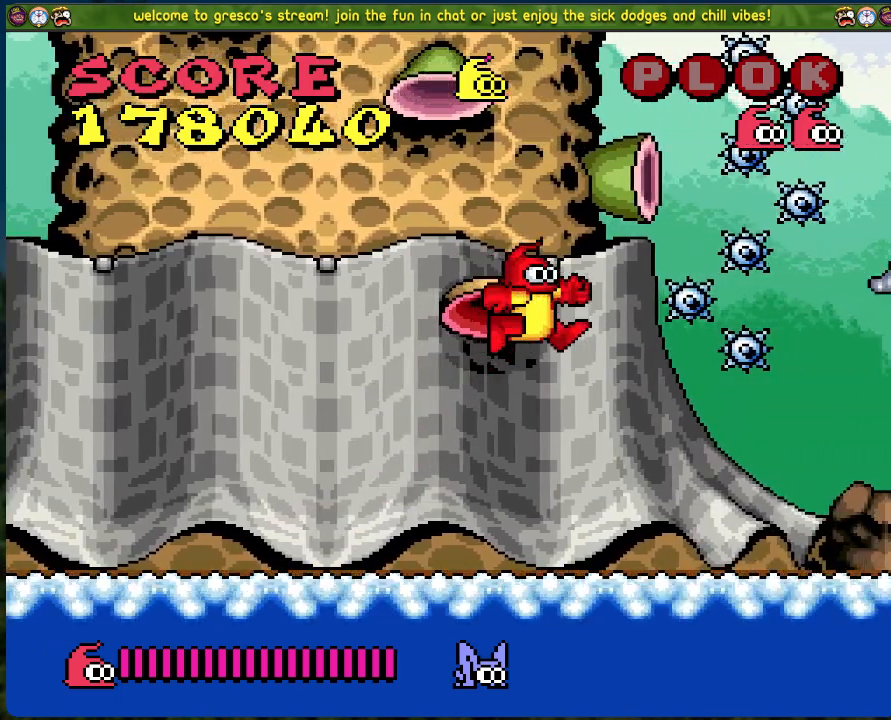
{"buttons": ["DPAD_RIGHT"], "left_stick": "center", "events": [[485, "DPAD_RIGHT", "down"]]}
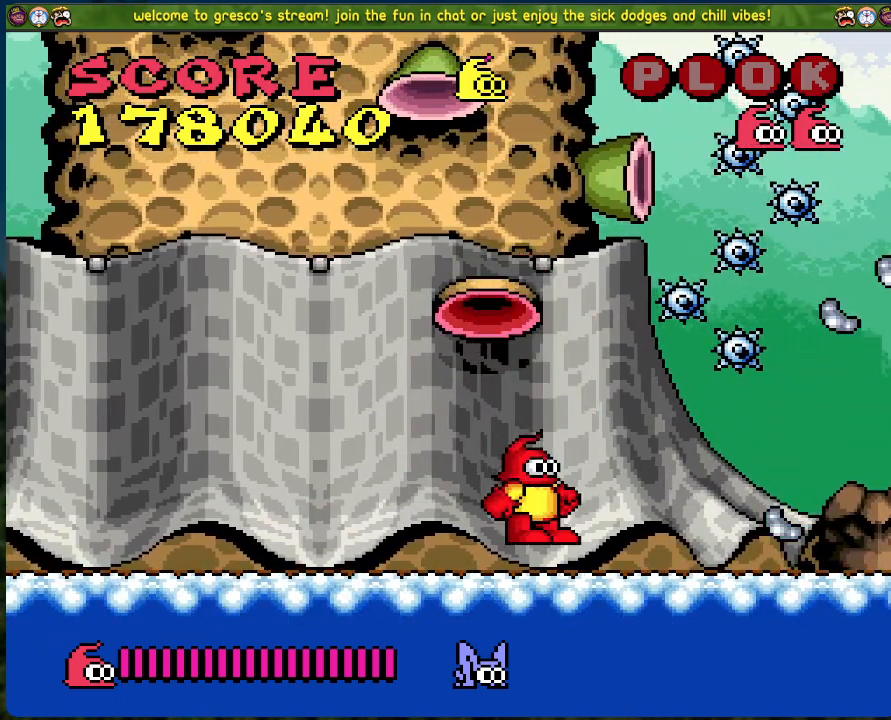
{"buttons": ["X"], "left_stick": "center", "events": [[318, "X", "down"], [385, "DPAD_RIGHT", "up"]]}
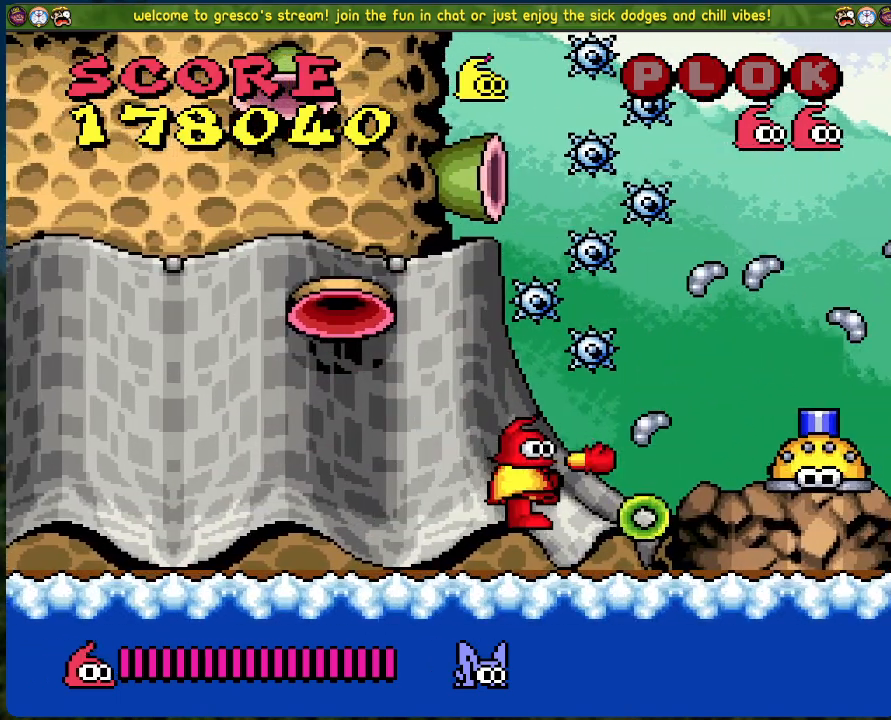
{"buttons": [], "left_stick": "center", "events": [[50, "X", "up"]]}
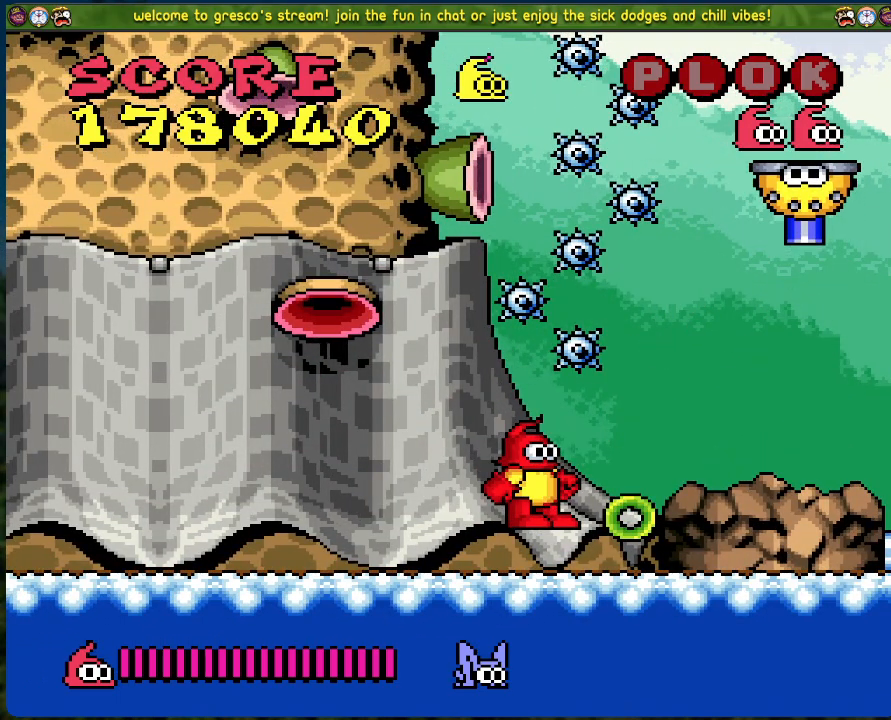
{"buttons": ["A", "DPAD_RIGHT"], "left_stick": "center", "events": [[134, "DPAD_RIGHT", "down"], [435, "A", "down"]]}
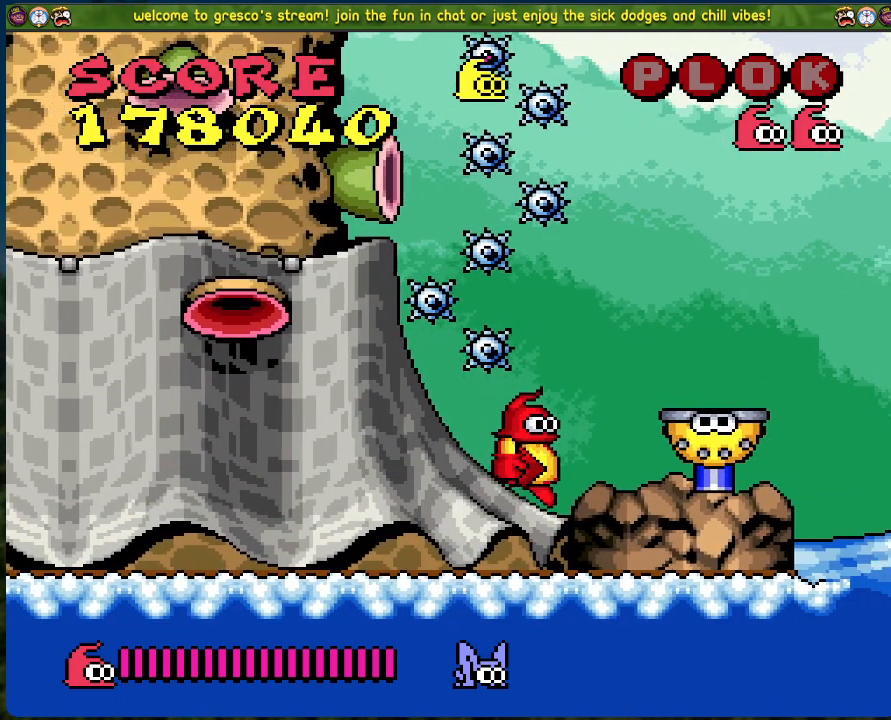
{"buttons": ["DPAD_RIGHT"], "left_stick": "center", "events": [[167, "A", "up"]]}
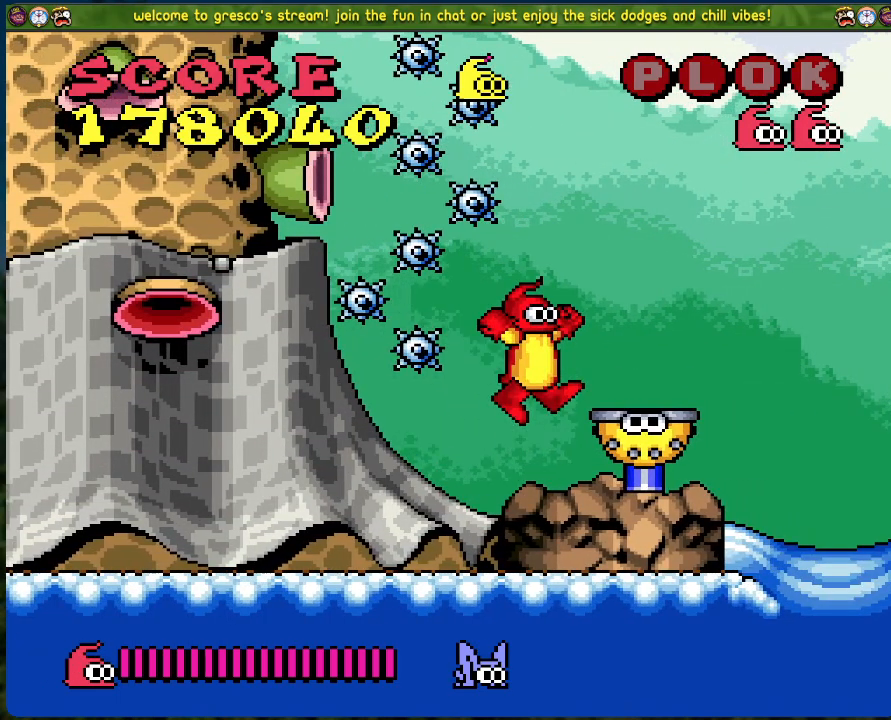
{"buttons": ["DPAD_RIGHT"], "left_stick": "center", "events": []}
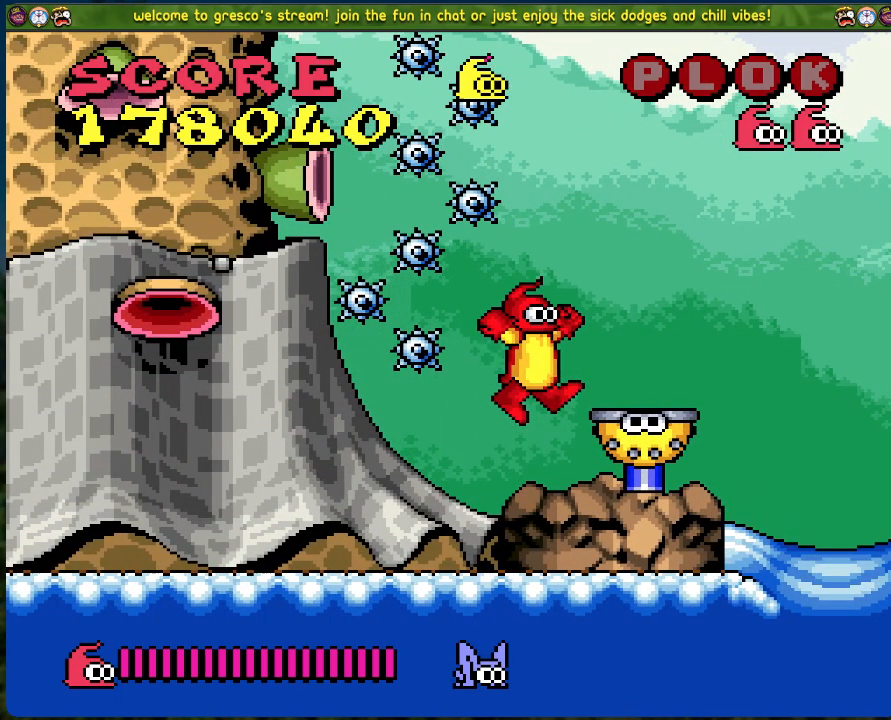
{"buttons": [], "left_stick": "center", "events": [[468, "DPAD_RIGHT", "up"]]}
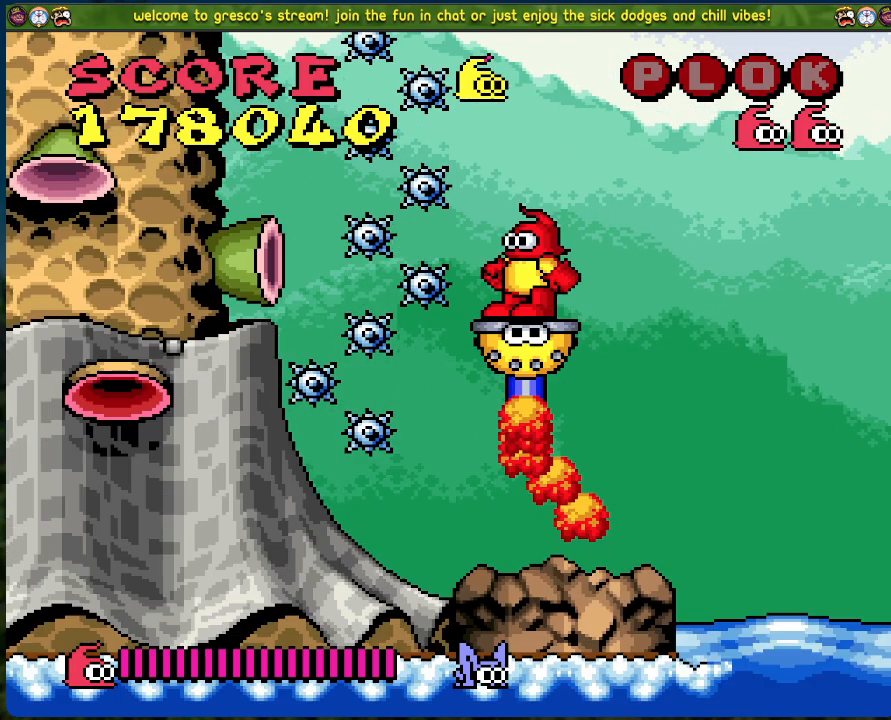
{"buttons": [], "left_stick": "center", "events": []}
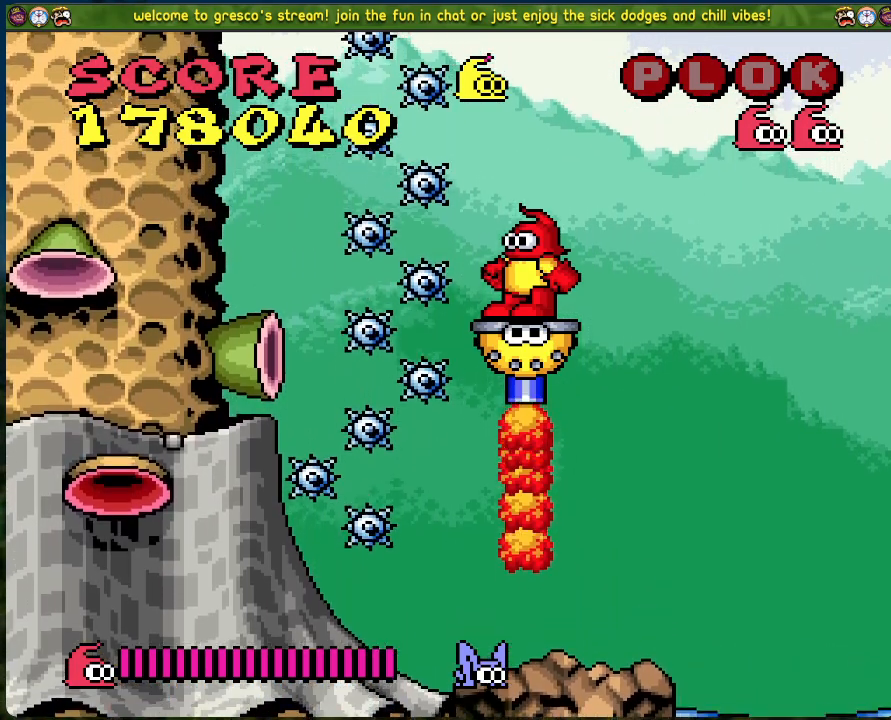
{"buttons": [], "left_stick": "center", "events": []}
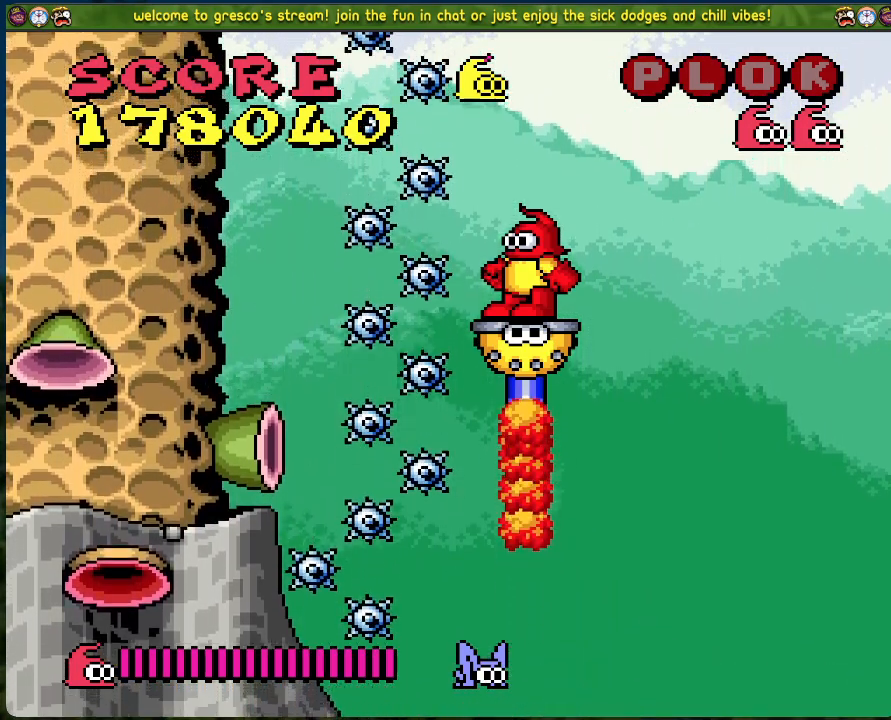
{"buttons": [], "left_stick": "center", "events": []}
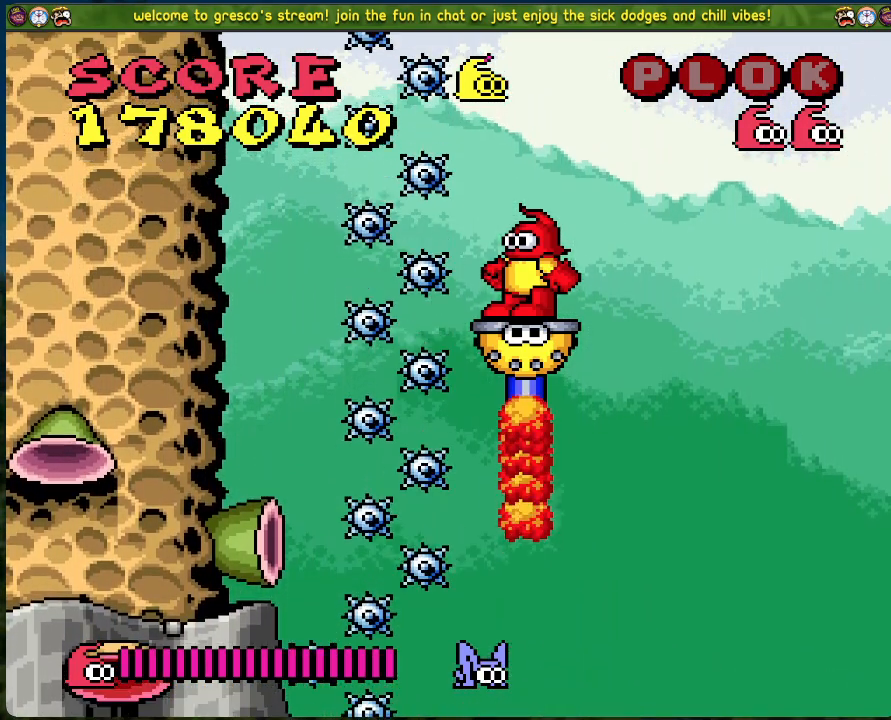
{"buttons": [], "left_stick": "center", "events": []}
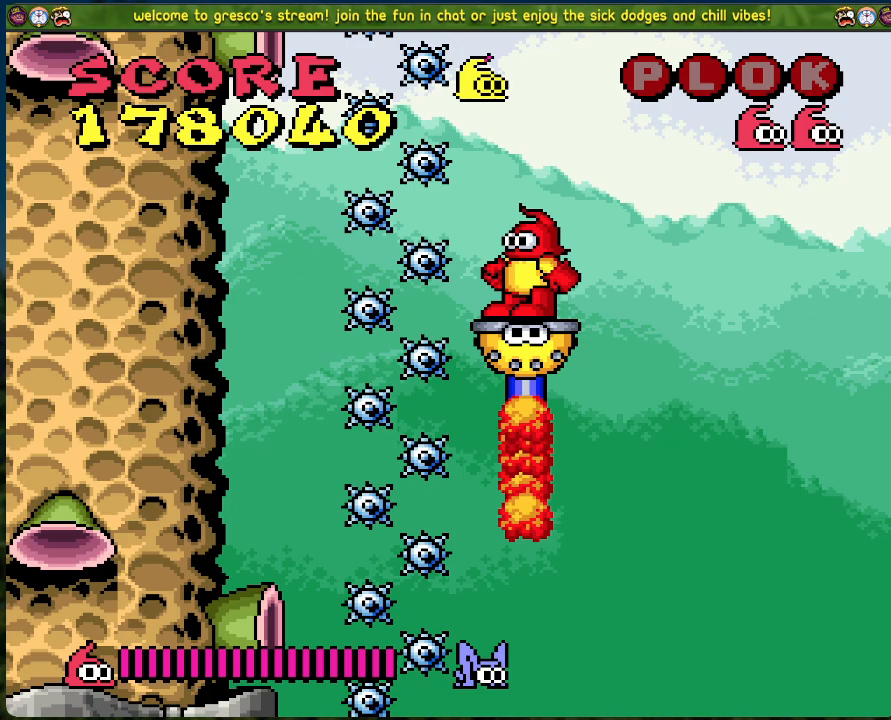
{"buttons": [], "left_stick": "center", "events": []}
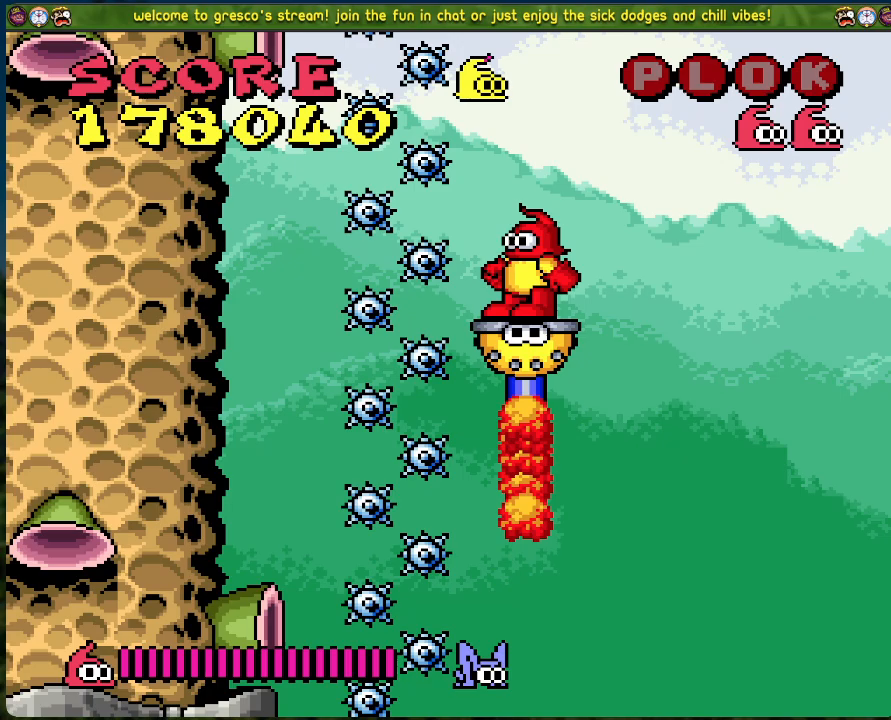
{"buttons": [], "left_stick": "center", "events": []}
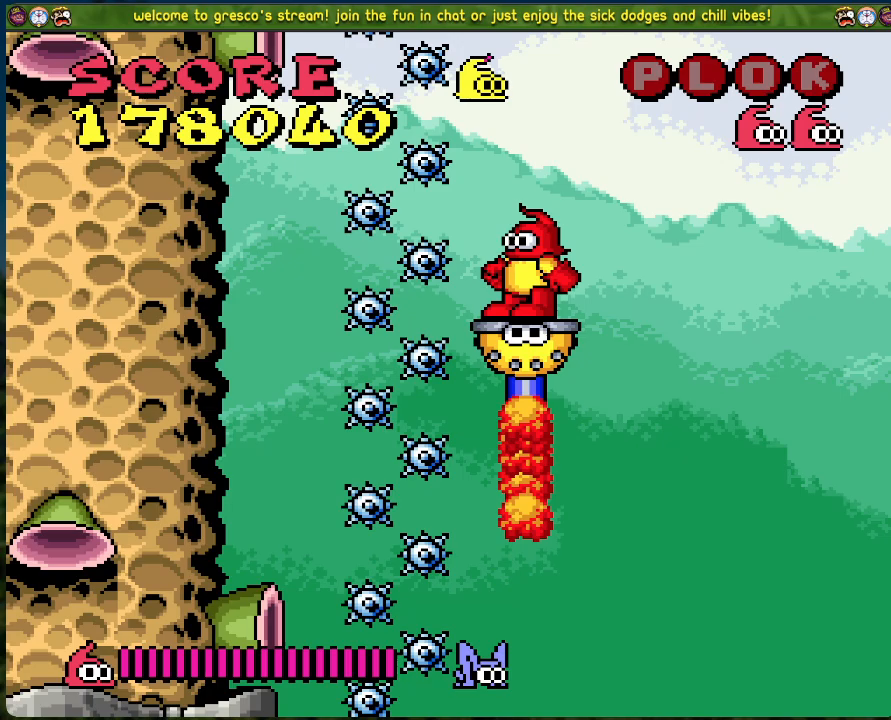
{"buttons": [], "left_stick": "center", "events": []}
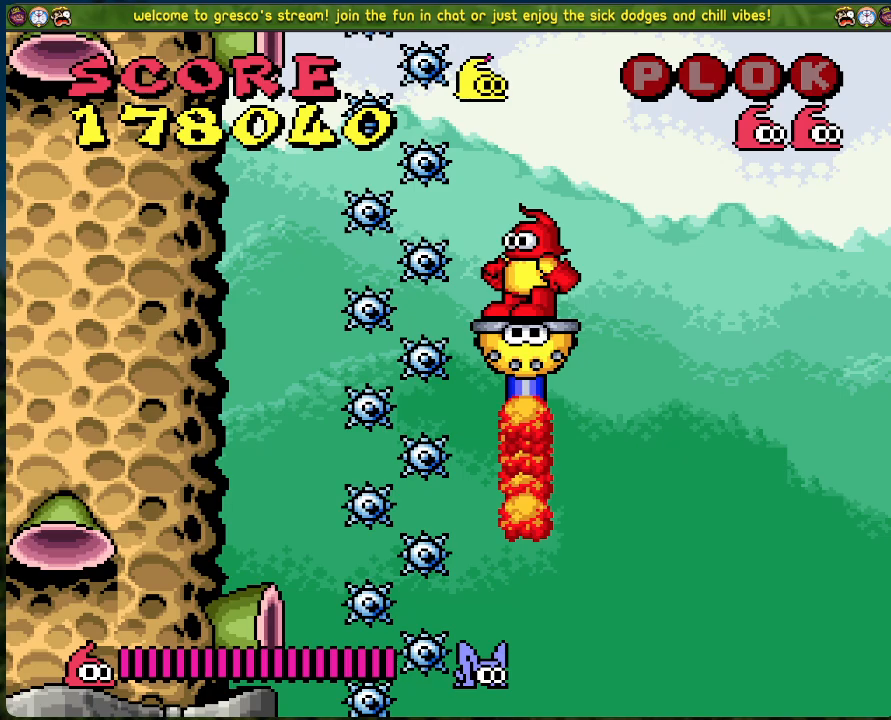
{"buttons": [], "left_stick": "center", "events": []}
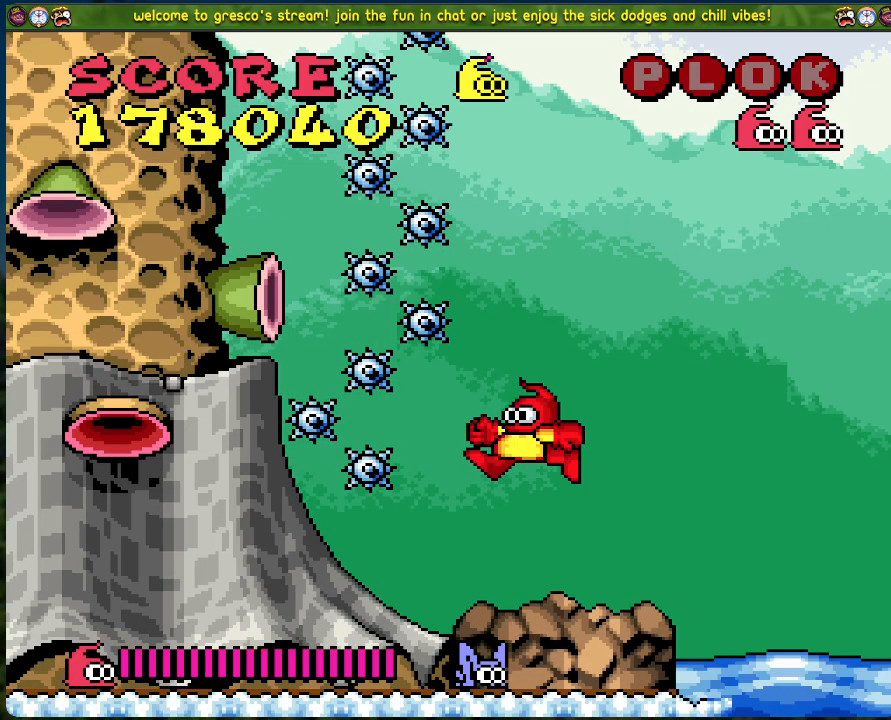
{"buttons": ["DPAD_LEFT"], "left_stick": "center", "events": [[451, "DPAD_LEFT", "down"]]}
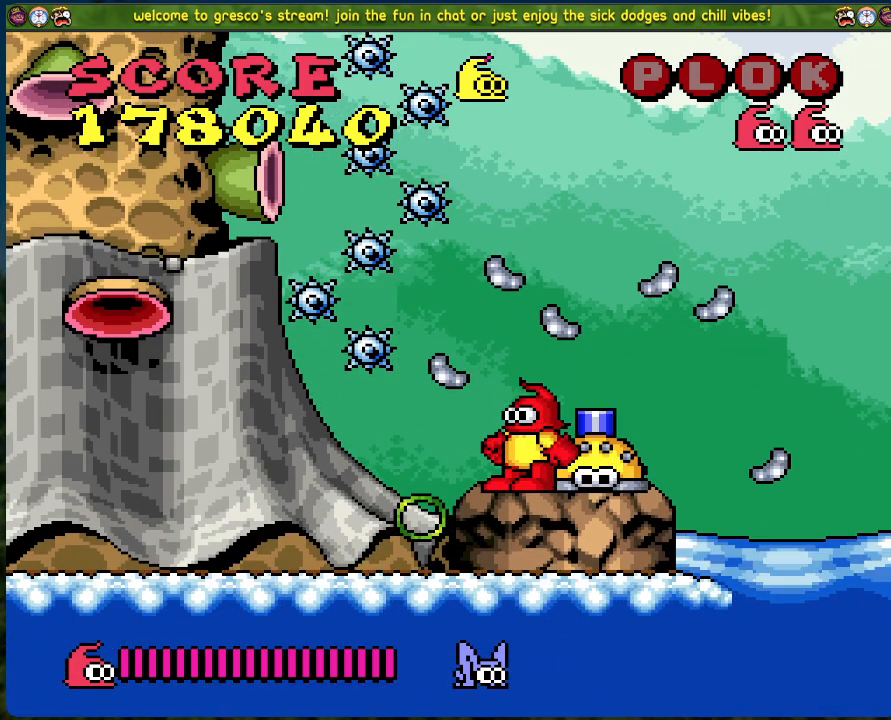
{"buttons": ["DPAD_LEFT"], "left_stick": "center", "events": []}
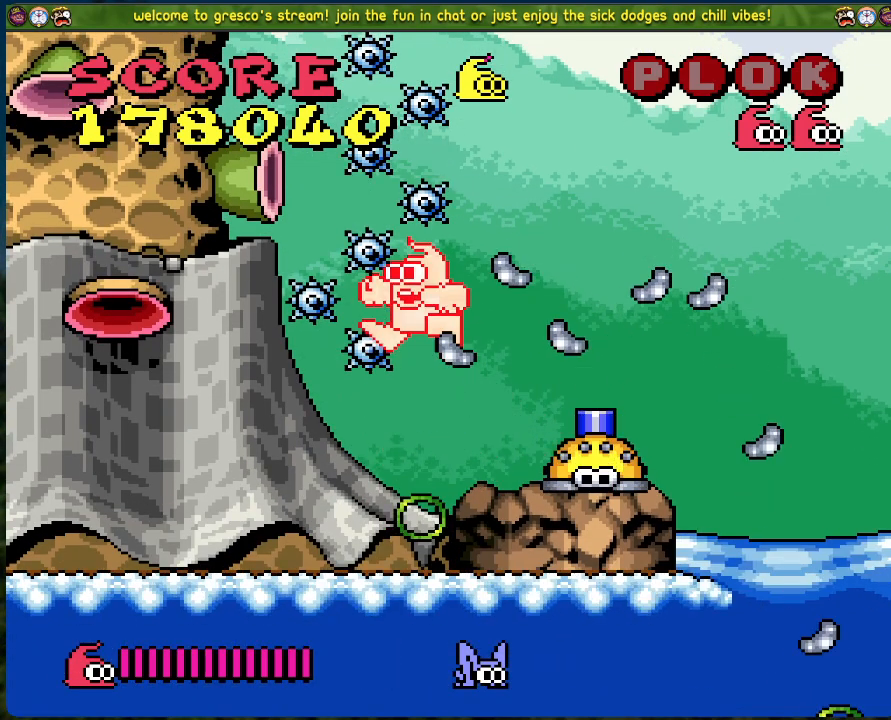
{"buttons": ["DPAD_LEFT"], "left_stick": "center", "events": []}
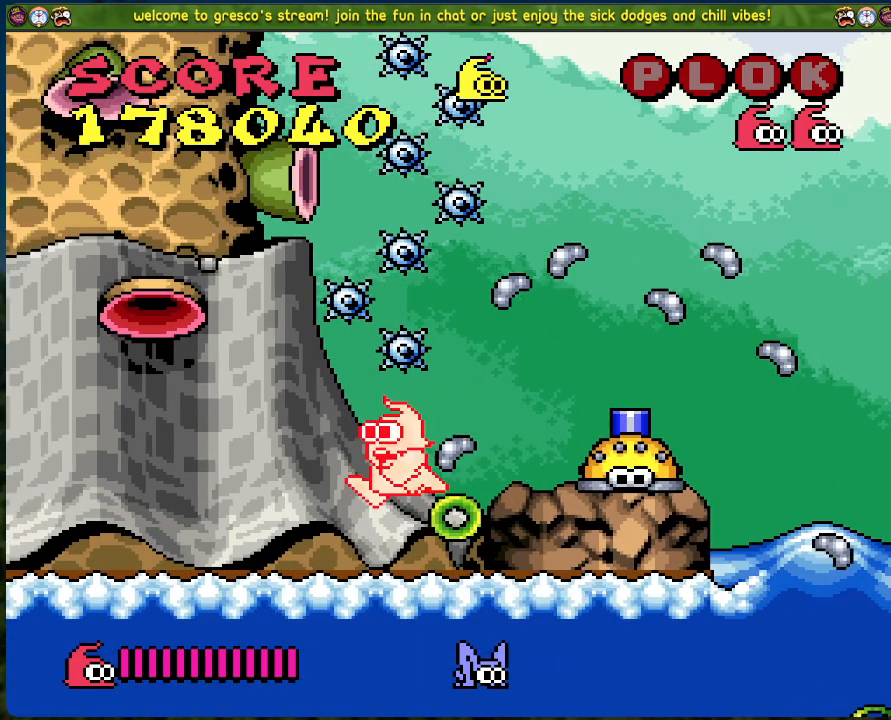
{"buttons": [], "left_stick": "center", "events": [[502, "DPAD_LEFT", "up"]]}
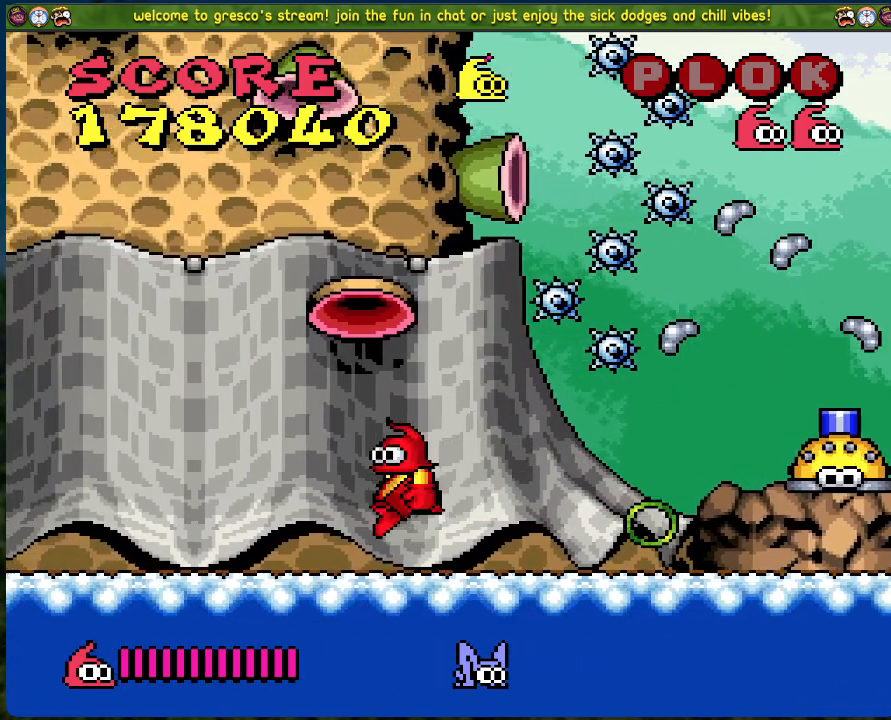
{"buttons": ["B"], "left_stick": "center", "events": [[117, "B", "down"]]}
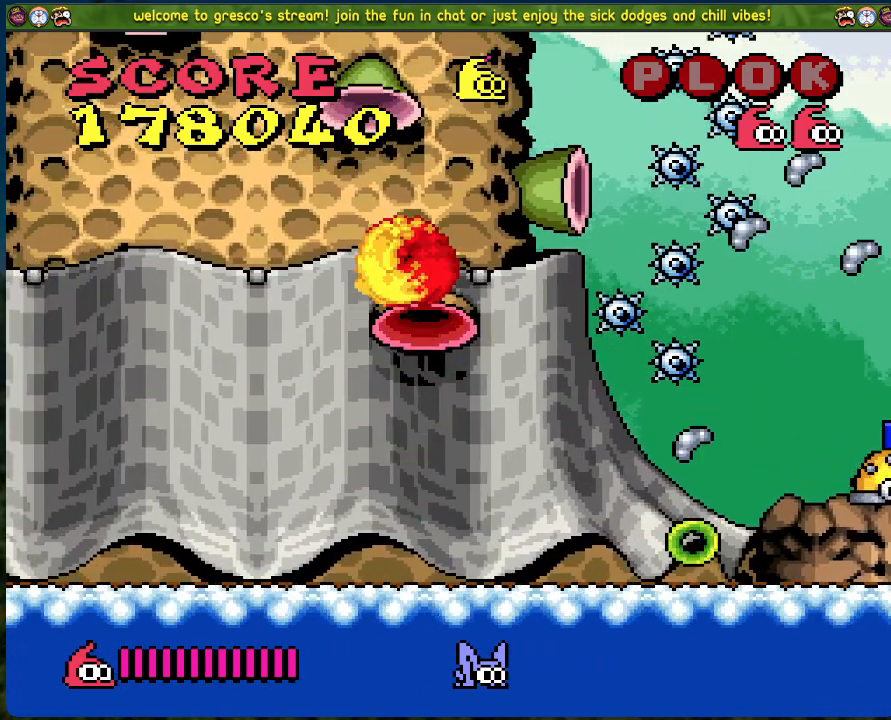
{"buttons": [], "left_stick": "center", "events": [[17, "B", "up"]]}
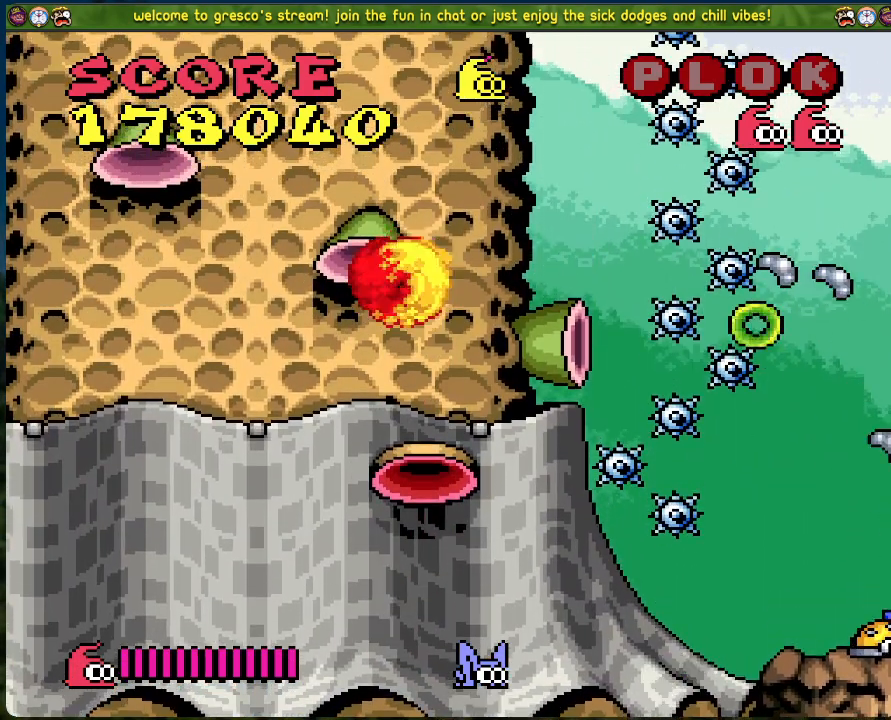
{"buttons": ["A"], "left_stick": "center", "events": [[200, "A", "down"]]}
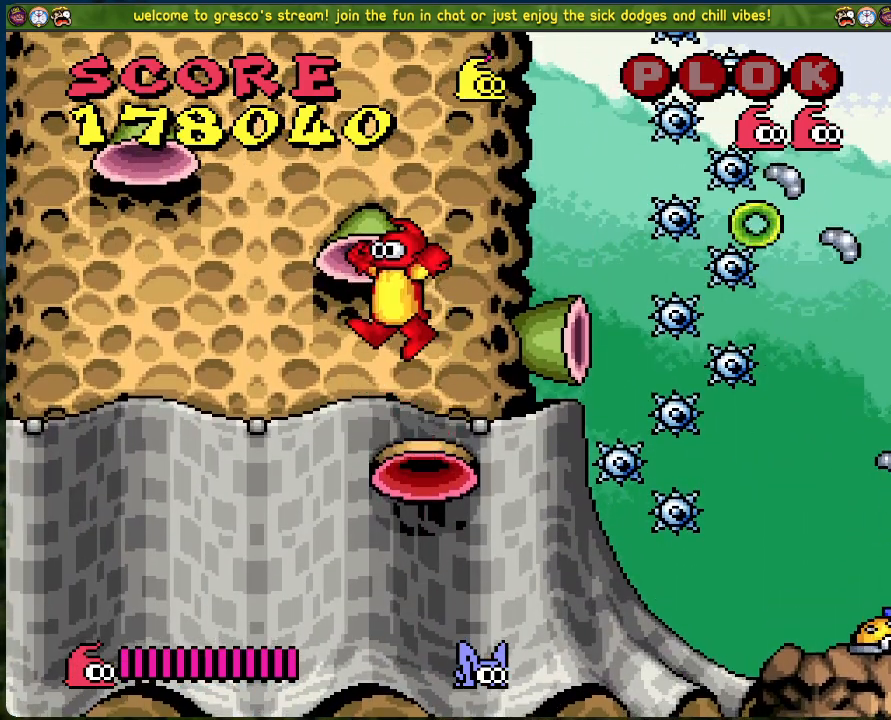
{"buttons": ["B"], "left_stick": "center", "events": [[84, "A", "up"], [435, "B", "down"]]}
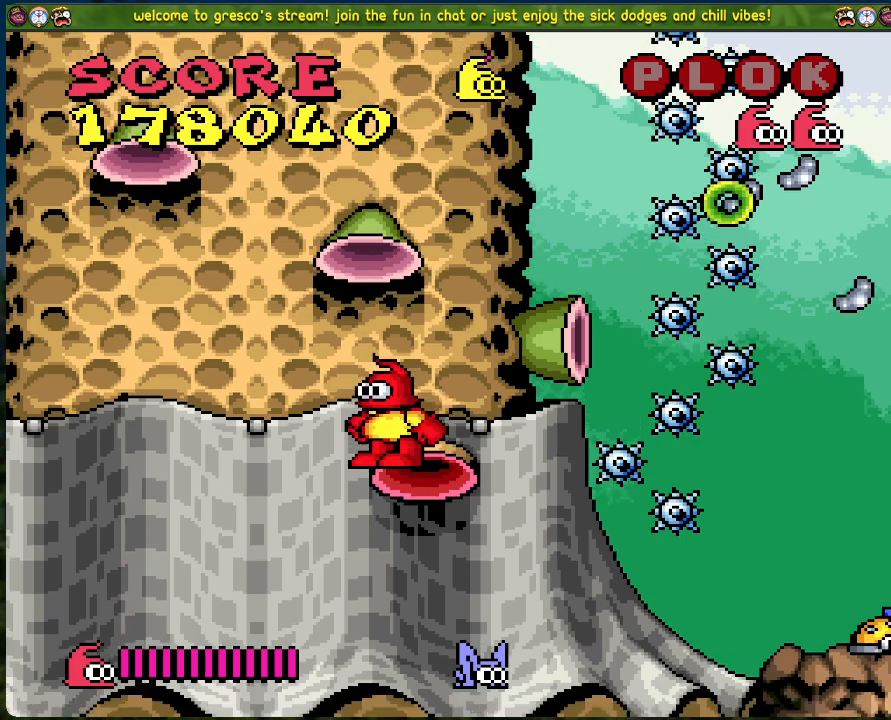
{"buttons": [], "left_stick": "center", "events": [[234, "B", "up"]]}
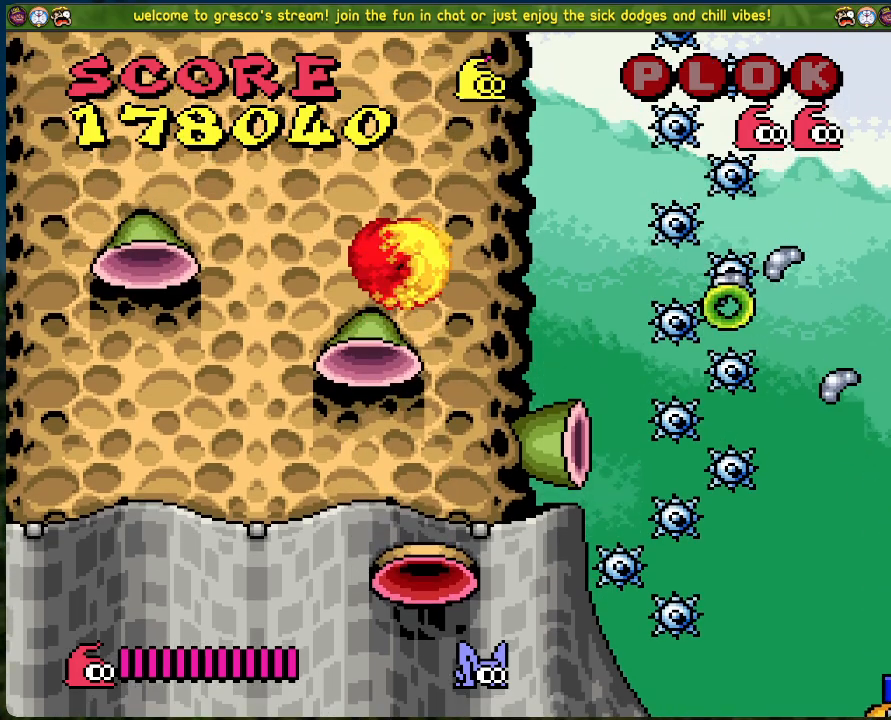
{"buttons": [], "left_stick": "center", "events": []}
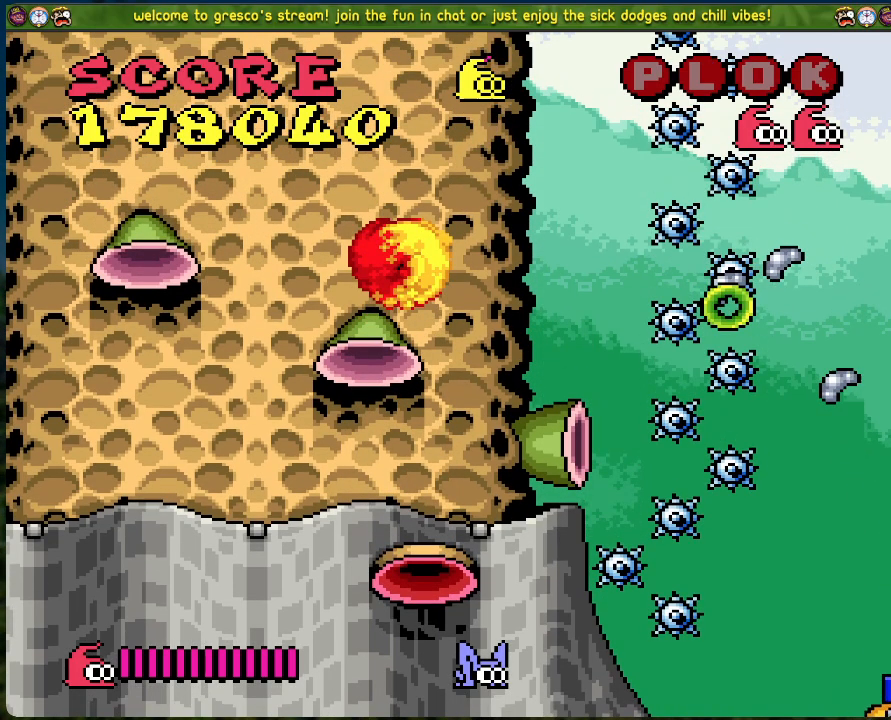
{"buttons": [], "left_stick": "center", "events": []}